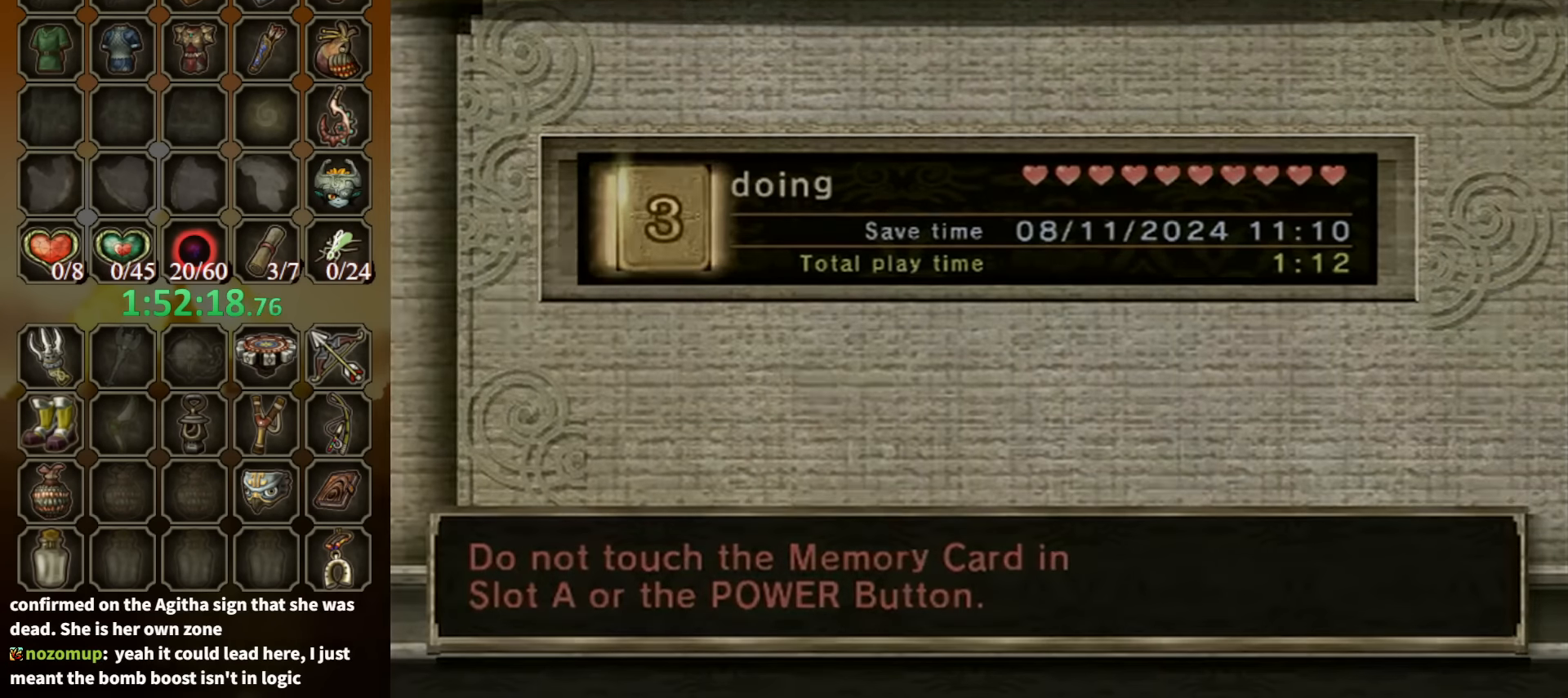
Gameplay with a controller (Nintendo layout); each line is a JSON object with the inputs held at the frame after it. "events" lists button and stick changes between this image and that frame as [ms after this image, input, new state], when the widget could be followed in between. Not read: L3 R3.
{"buttons": [], "left_stick": "center", "right_stick": "center", "events": []}
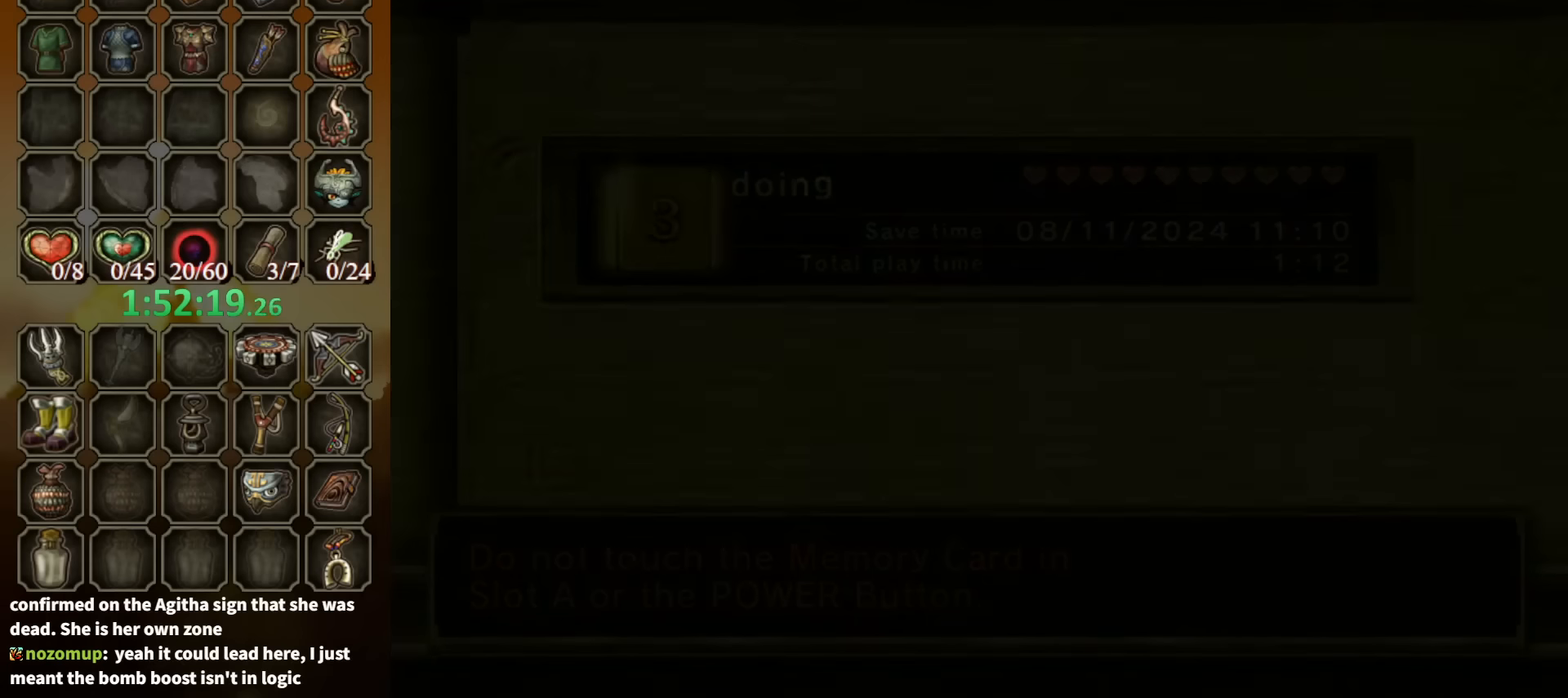
{"buttons": [], "left_stick": "center", "right_stick": "center", "events": []}
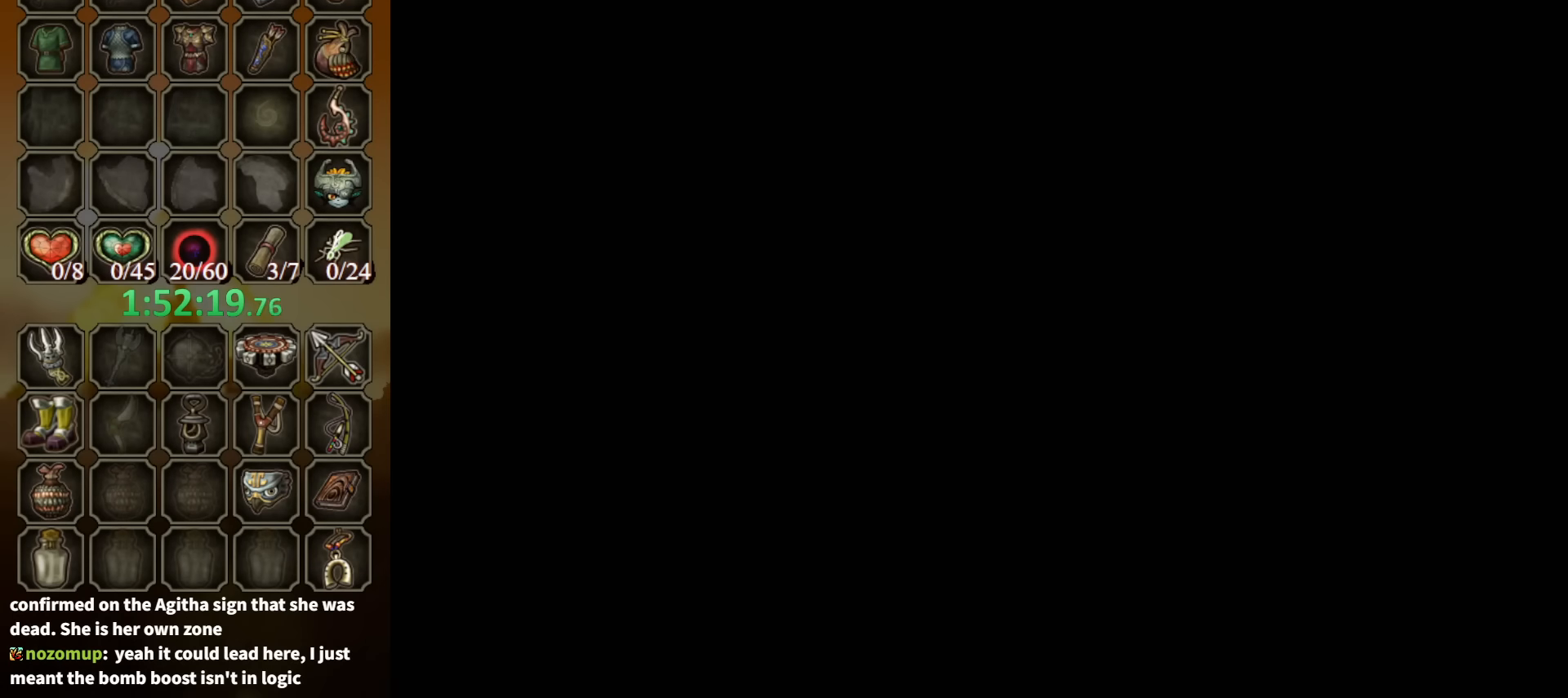
{"buttons": [], "left_stick": "center", "right_stick": "center", "events": [[400, "A", "down"], [467, "A", "up"]]}
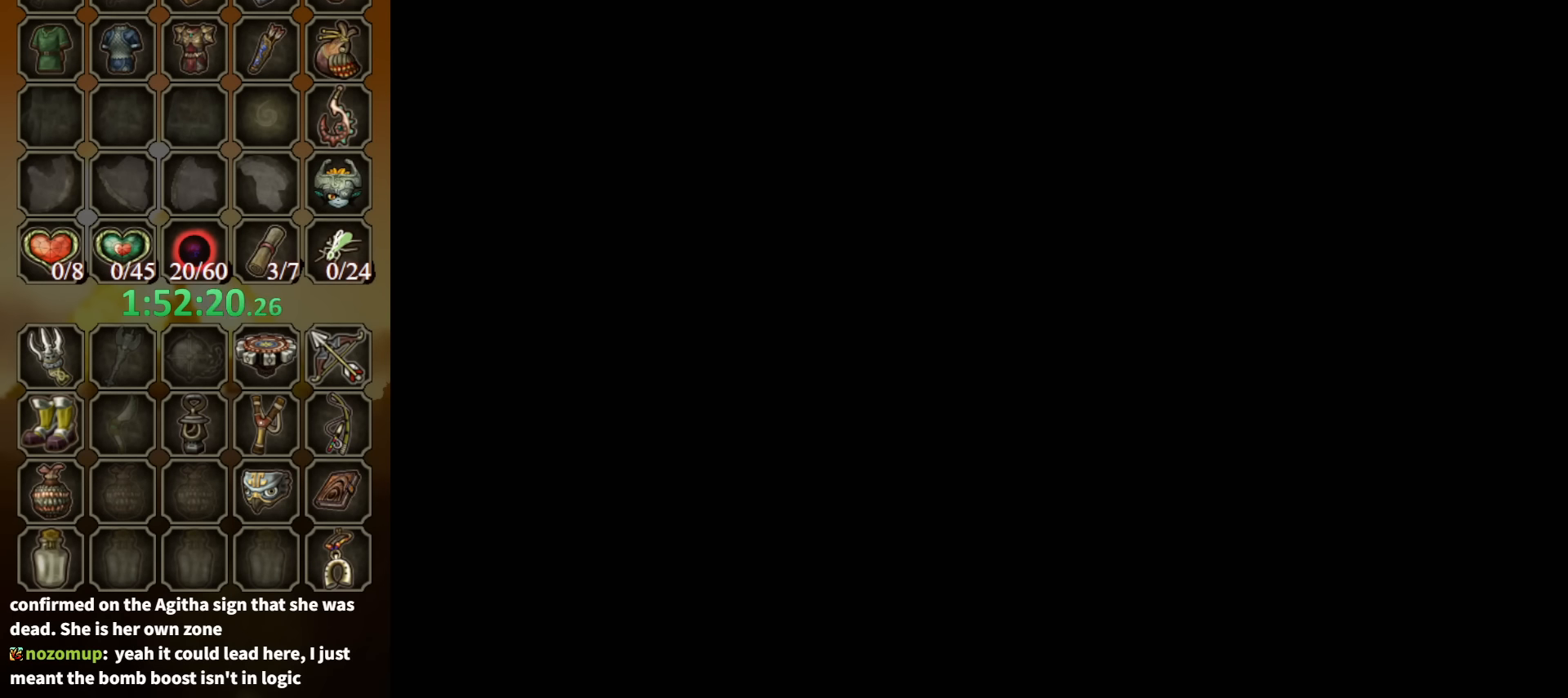
{"buttons": [], "left_stick": "center", "right_stick": "center", "events": [[67, "A", "down"], [133, "A", "up"], [233, "A", "down"], [300, "A", "up"], [400, "A", "down"], [467, "A", "up"]]}
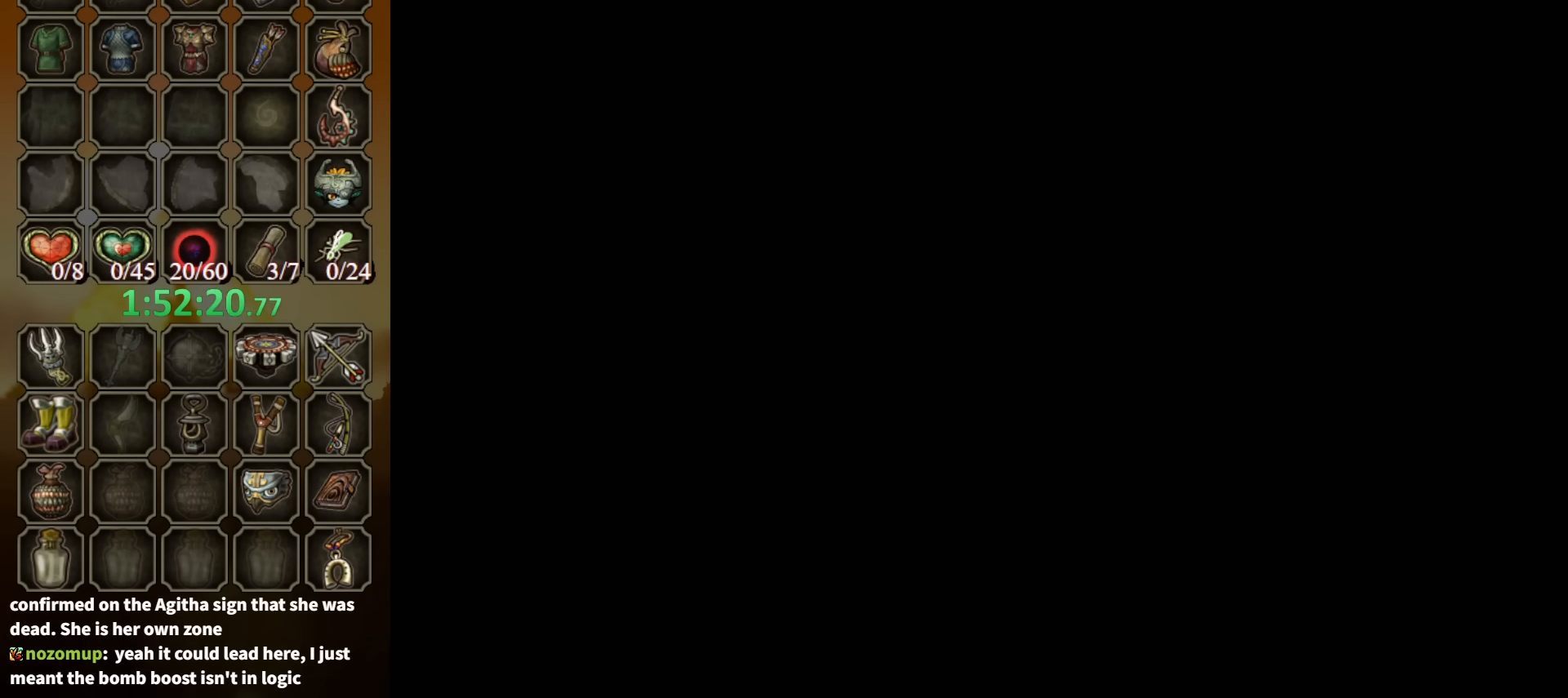
{"buttons": [], "left_stick": "center", "right_stick": "center", "events": [[33, "A", "down"], [100, "A", "up"], [167, "A", "down"], [267, "A", "up"], [333, "A", "down"], [367, "START", "down"], [400, "A", "up"], [433, "START", "up"]]}
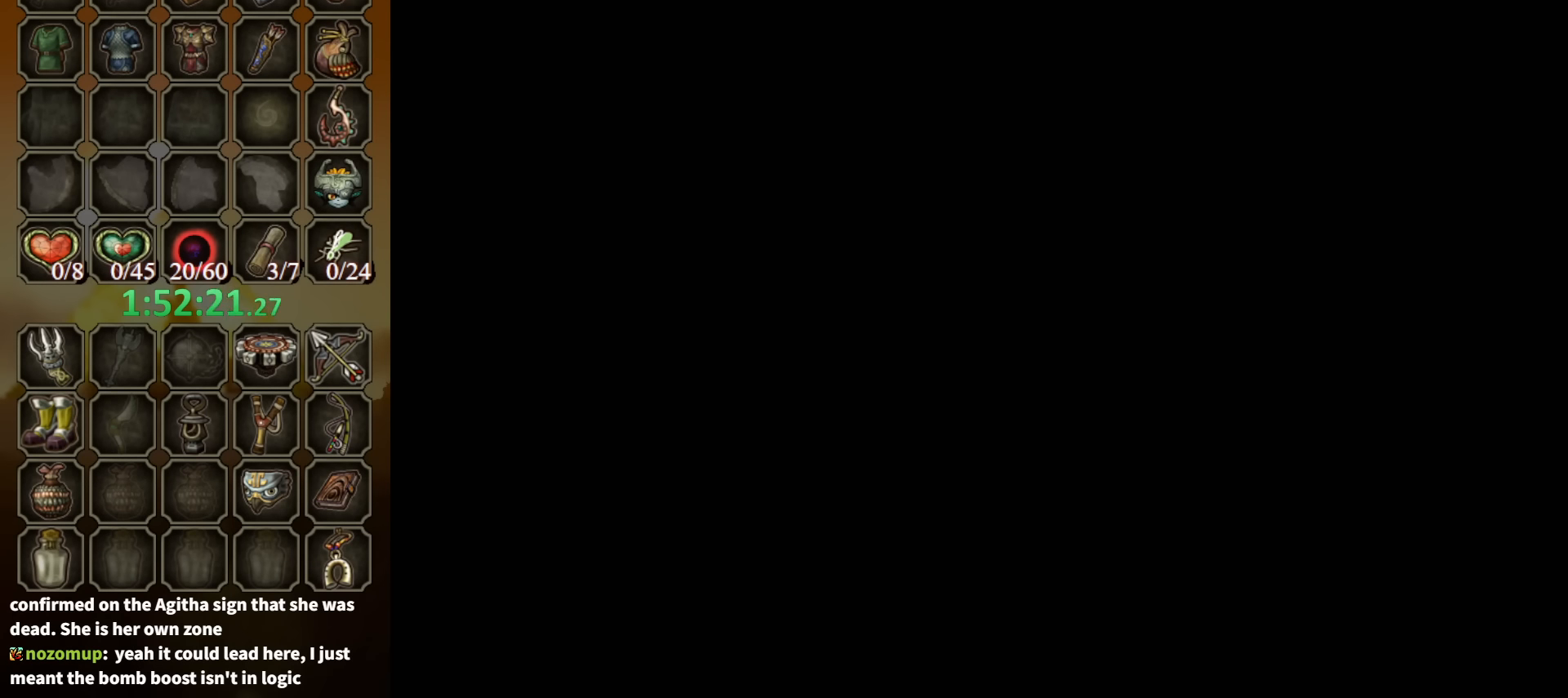
{"buttons": ["B", "START"], "left_stick": "center", "right_stick": "center", "events": [[67, "START", "down"], [100, "A", "down"], [100, "START", "up"], [233, "A", "up"], [267, "B", "down"], [267, "START", "down"], [333, "A", "down"], [333, "START", "up"], [400, "B", "up"], [433, "A", "up"], [500, "B", "down"], [500, "START", "down"]]}
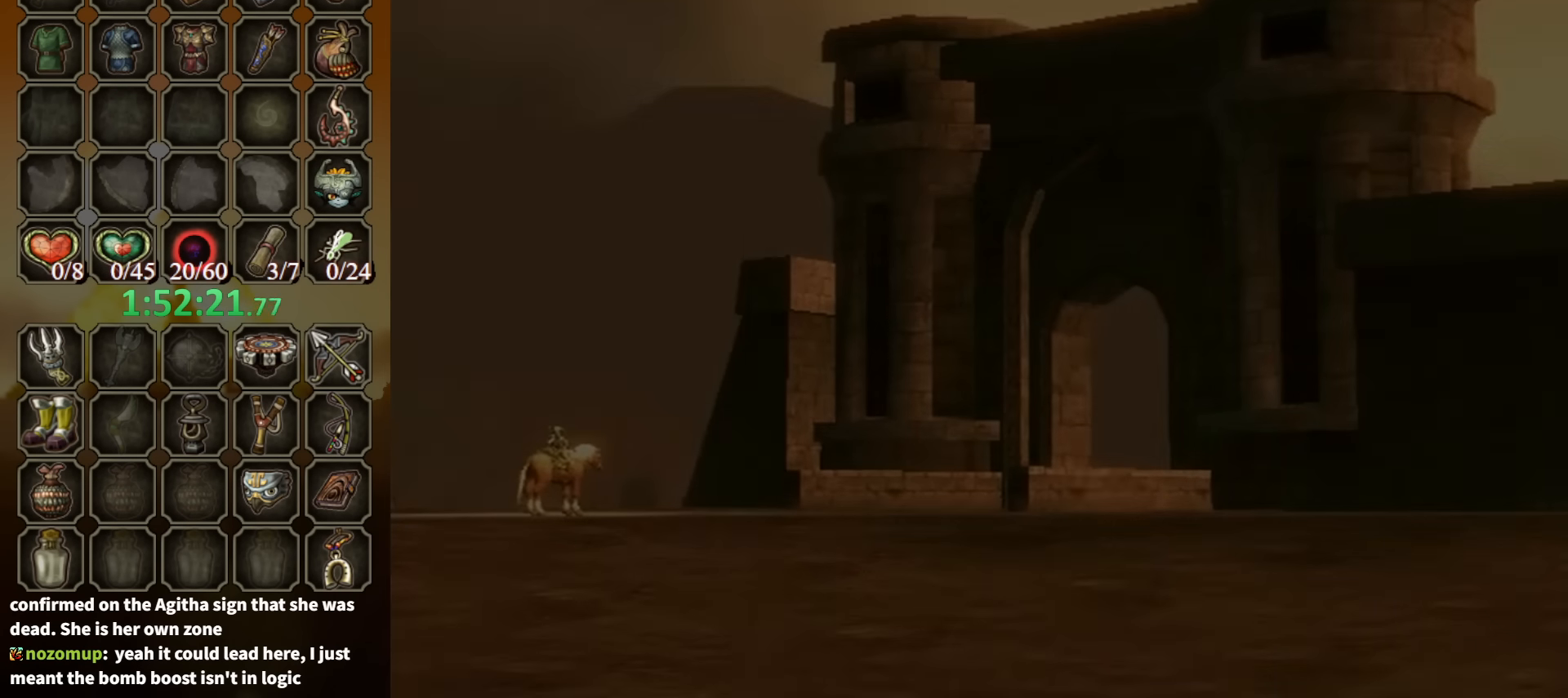
{"buttons": ["A"], "left_stick": "center", "right_stick": "center", "events": [[33, "A", "down"], [67, "B", "up"], [67, "START", "up"], [100, "A", "up"], [200, "A", "down"], [200, "B", "down"], [200, "START", "down"], [267, "A", "up"], [267, "B", "up"], [267, "START", "up"], [367, "A", "down"], [367, "B", "down"], [400, "START", "down"], [433, "B", "up"], [467, "A", "up"], [500, "A", "down"], [500, "START", "up"]]}
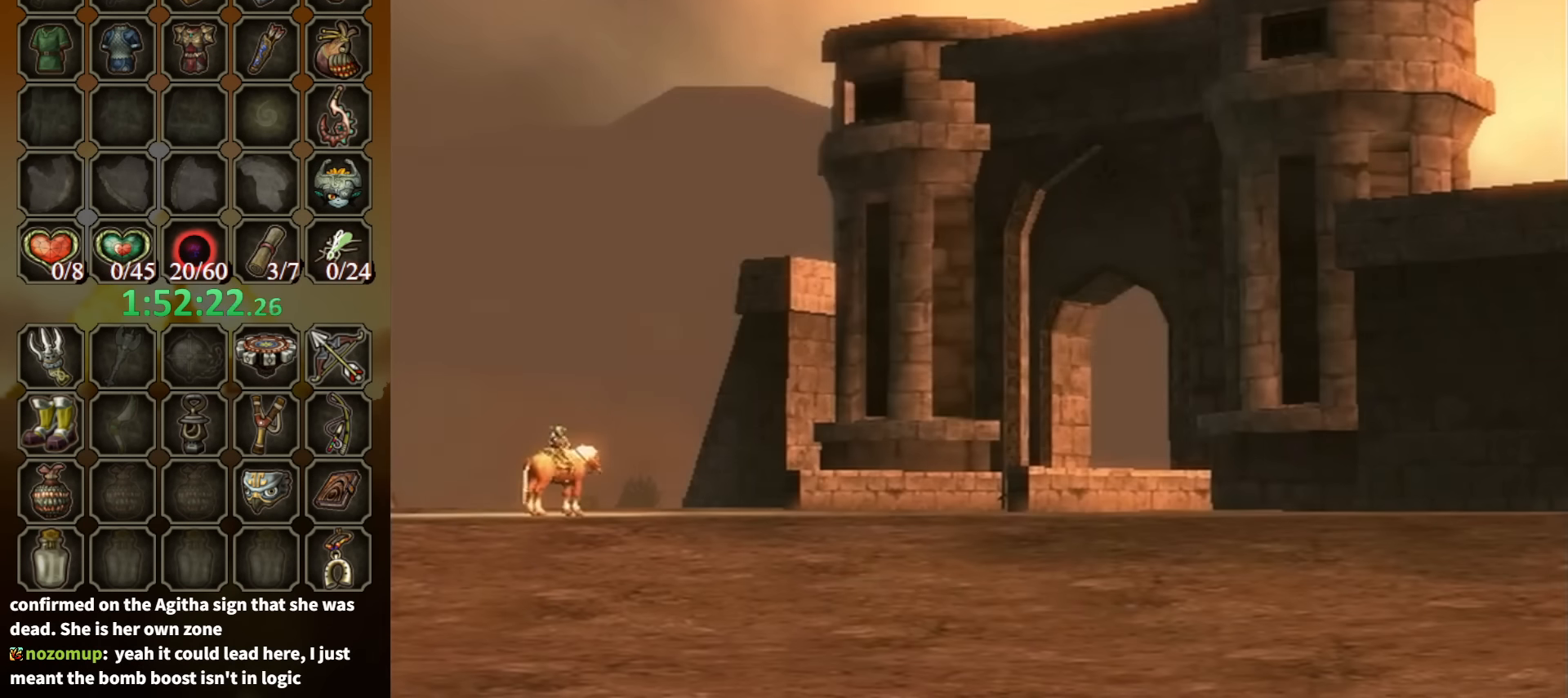
{"buttons": ["START"], "left_stick": "center", "right_stick": "center", "events": [[100, "START", "down"], [133, "A", "up"], [167, "START", "up"], [200, "A", "down"], [267, "START", "down"], [300, "A", "up"], [367, "START", "up"], [400, "A", "down"], [467, "A", "up"], [467, "START", "down"]]}
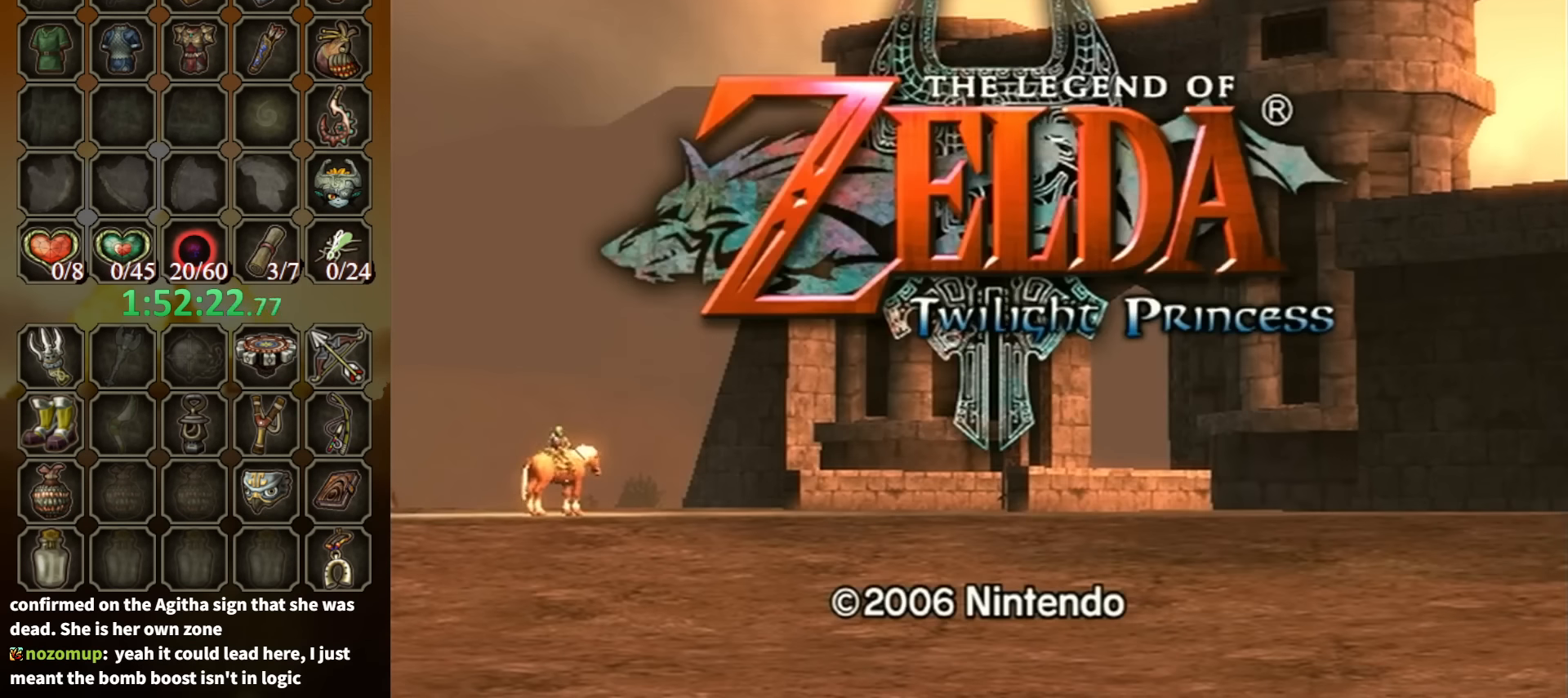
{"buttons": ["A"], "left_stick": "center", "right_stick": "center", "events": [[67, "A", "down"], [67, "START", "up"], [133, "A", "up"], [133, "START", "down"], [200, "A", "down"], [267, "START", "up"], [300, "A", "up"], [367, "A", "down"], [367, "START", "down"], [433, "A", "up"], [467, "START", "up"], [500, "A", "down"]]}
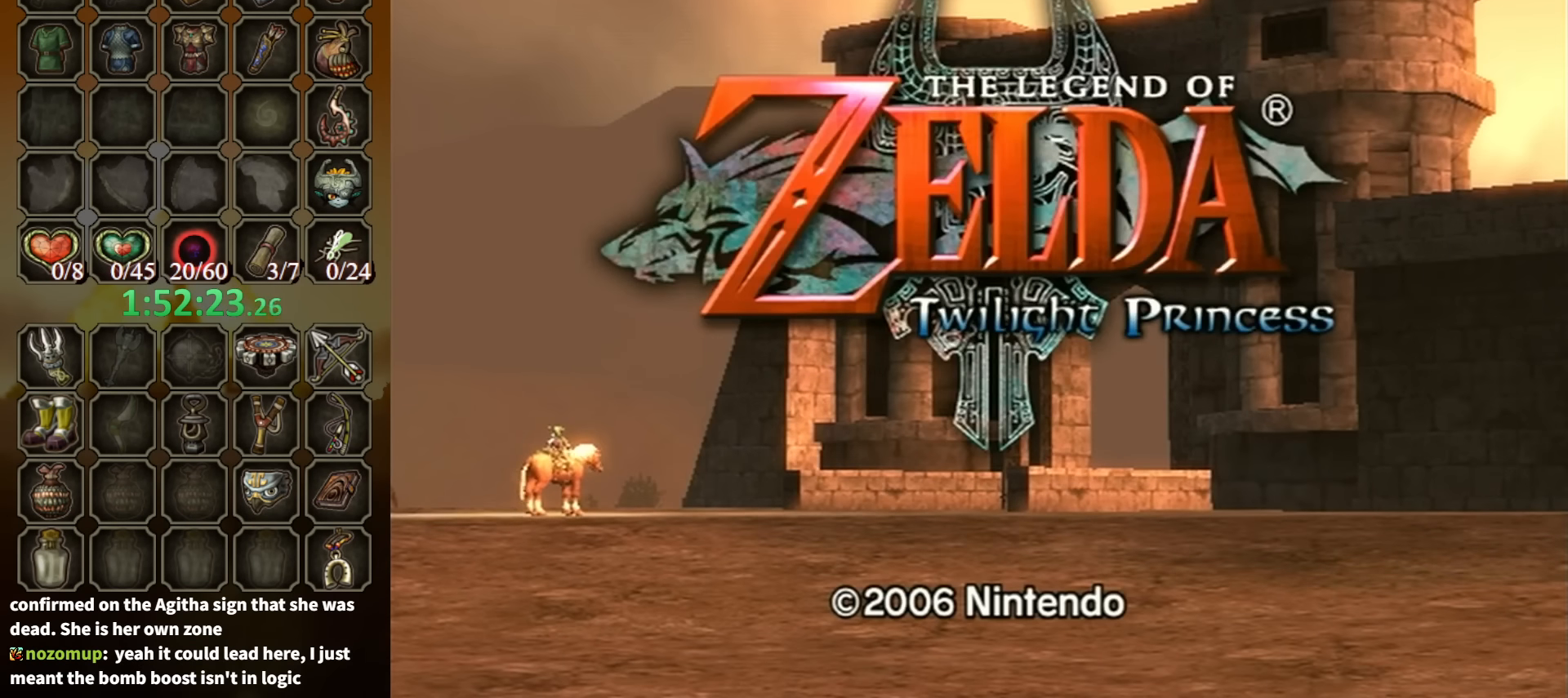
{"buttons": ["A"], "left_stick": "center", "right_stick": "center", "events": [[67, "A", "up"], [67, "START", "down"], [167, "A", "down"], [167, "START", "up"], [233, "A", "up"], [333, "A", "down"], [400, "A", "up"], [467, "A", "down"]]}
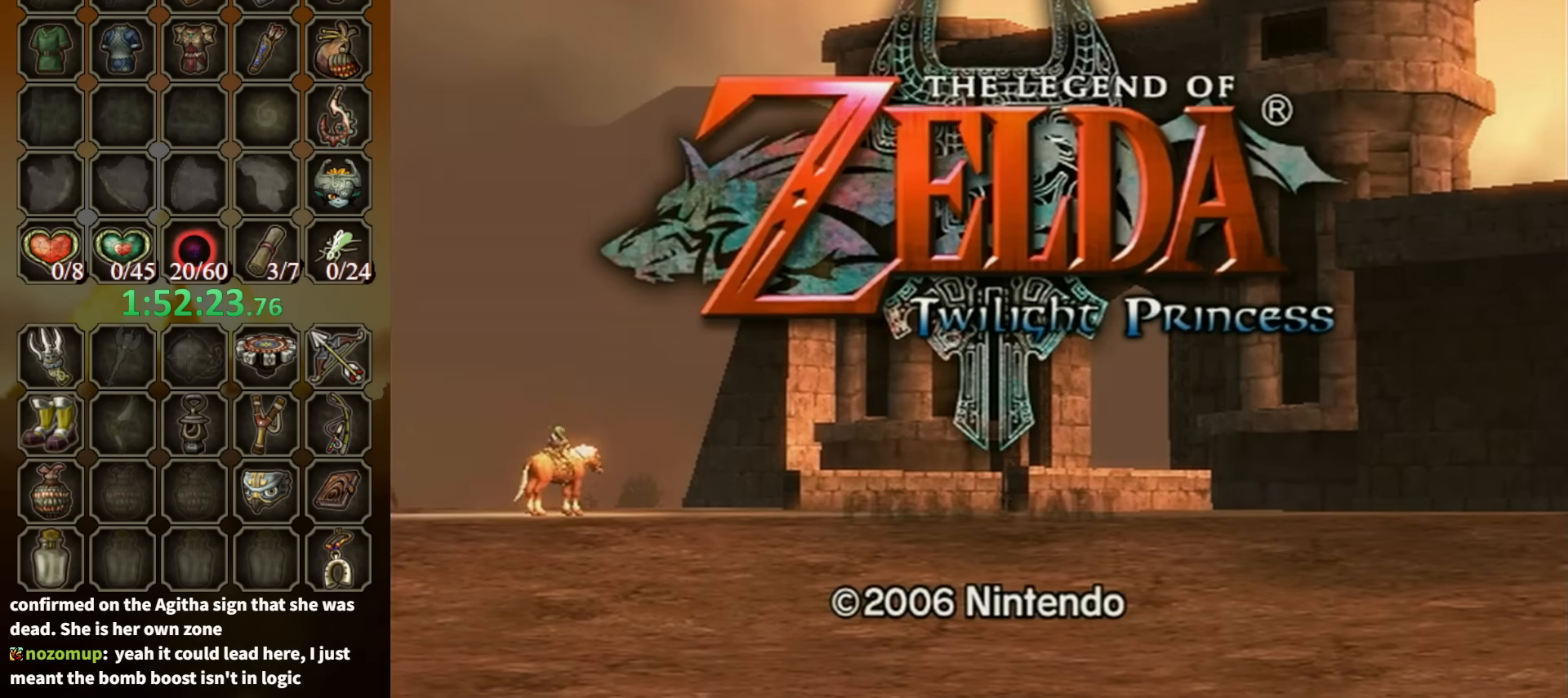
{"buttons": [], "left_stick": "center", "right_stick": "center", "events": [[67, "A", "up"], [133, "A", "down"], [167, "START", "down"], [200, "A", "up"], [267, "A", "down"], [267, "START", "up"], [367, "A", "up"]]}
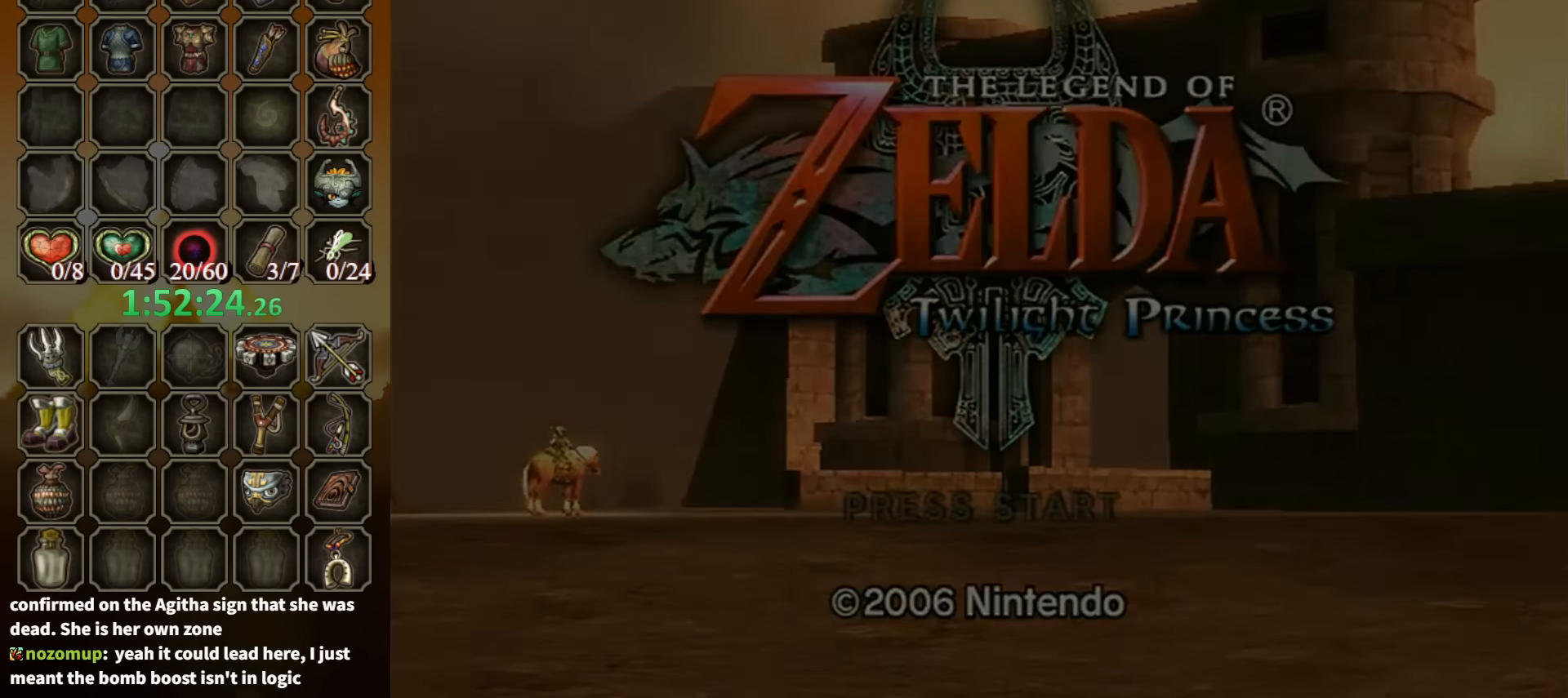
{"buttons": [], "left_stick": "center", "right_stick": "center", "events": []}
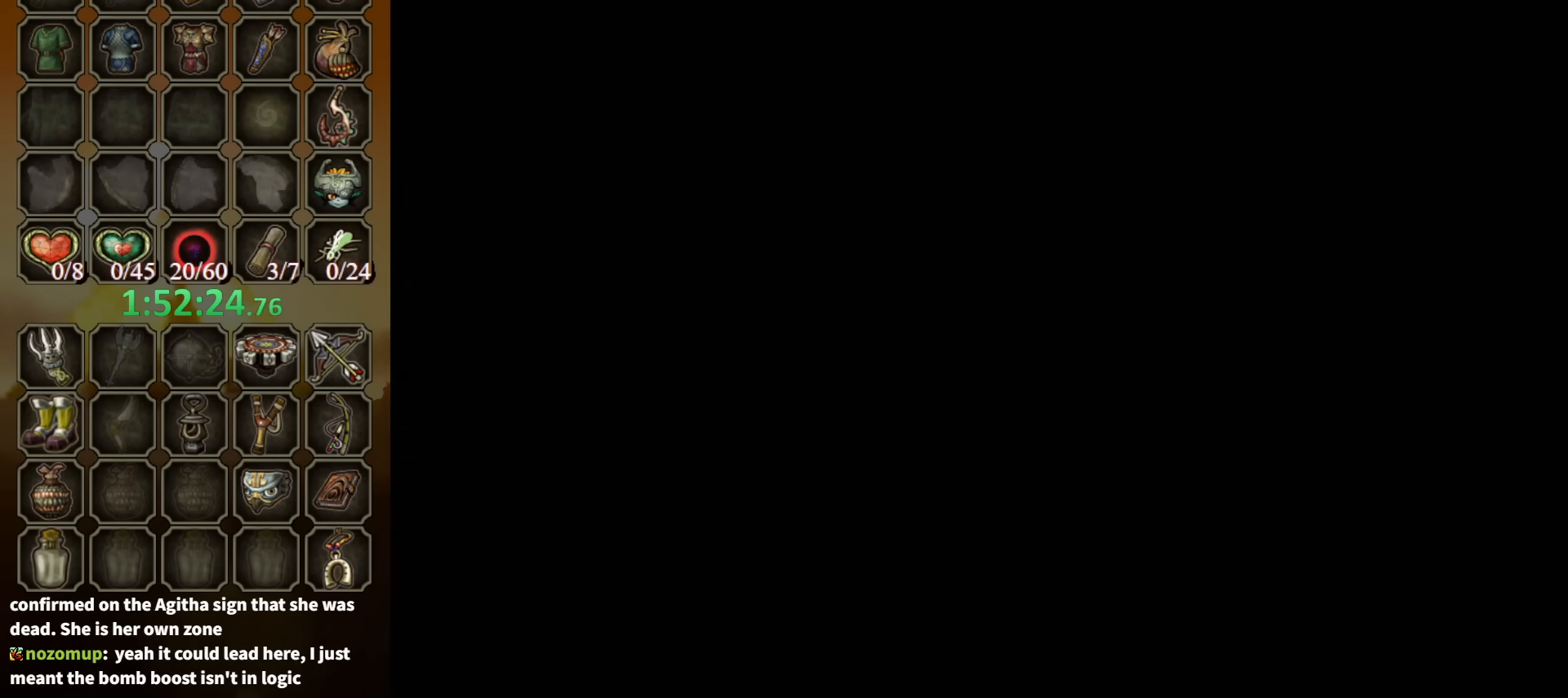
{"buttons": [], "left_stick": "center", "right_stick": "center", "events": []}
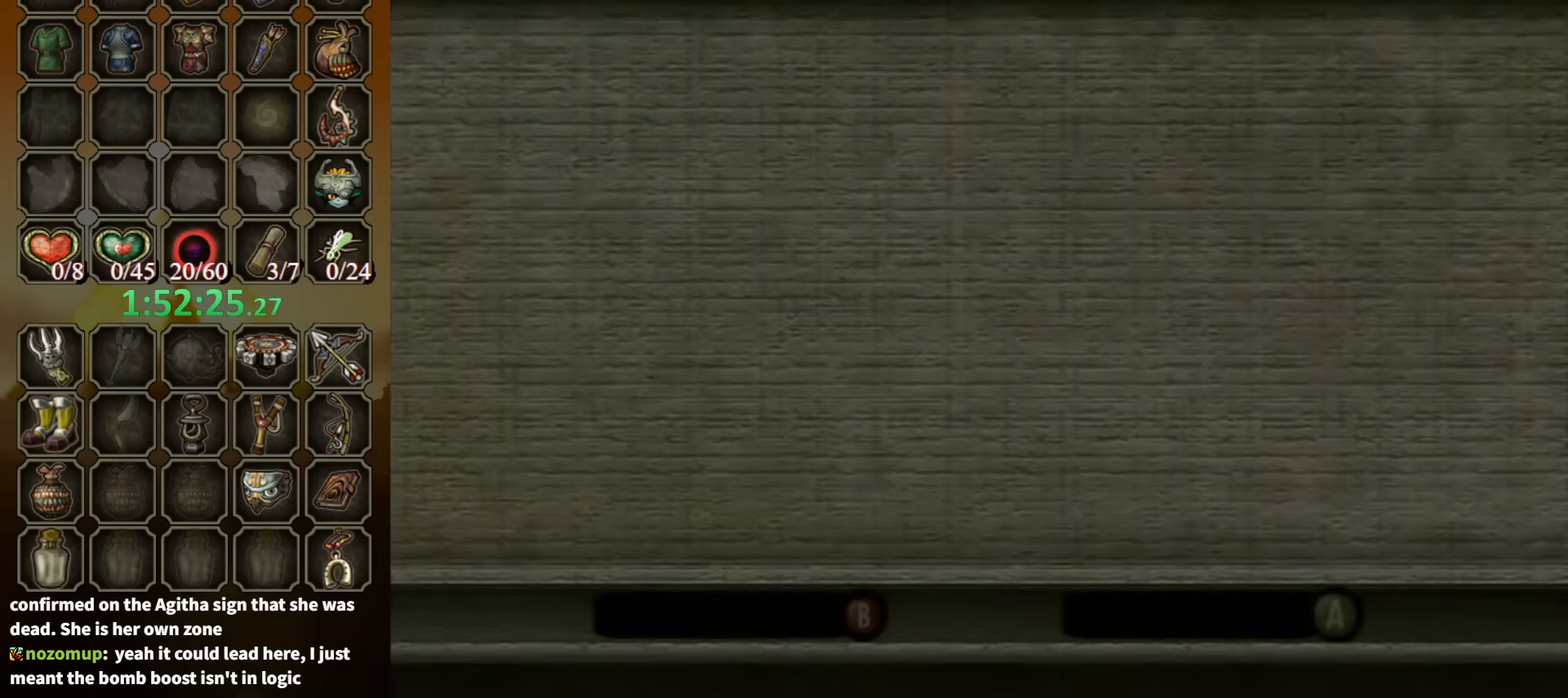
{"buttons": ["A", "START"], "left_stick": "center", "right_stick": "center", "events": [[133, "A", "down"], [133, "START", "down"], [200, "START", "up"], [233, "A", "up"], [300, "A", "down"], [333, "START", "down"], [367, "START", "up"], [400, "A", "up"], [500, "A", "down"], [500, "START", "down"]]}
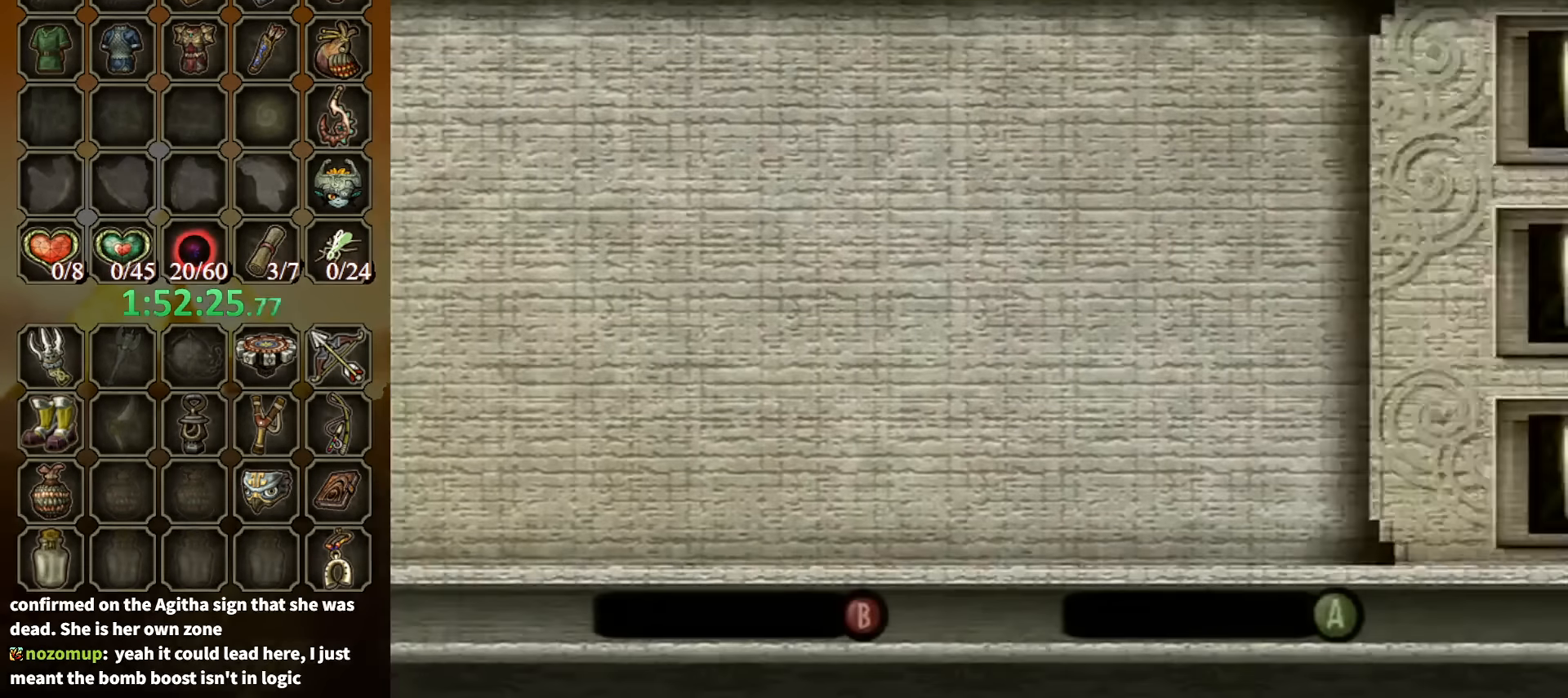
{"buttons": ["A"], "left_stick": "center", "right_stick": "center", "events": [[33, "A", "up"], [67, "START", "up"], [134, "A", "down"], [134, "START", "down"], [167, "START", "up"], [234, "A", "up"], [267, "START", "down"], [334, "A", "down"], [334, "START", "up"], [367, "A", "up"], [467, "START", "down"], [500, "A", "down"], [500, "START", "up"]]}
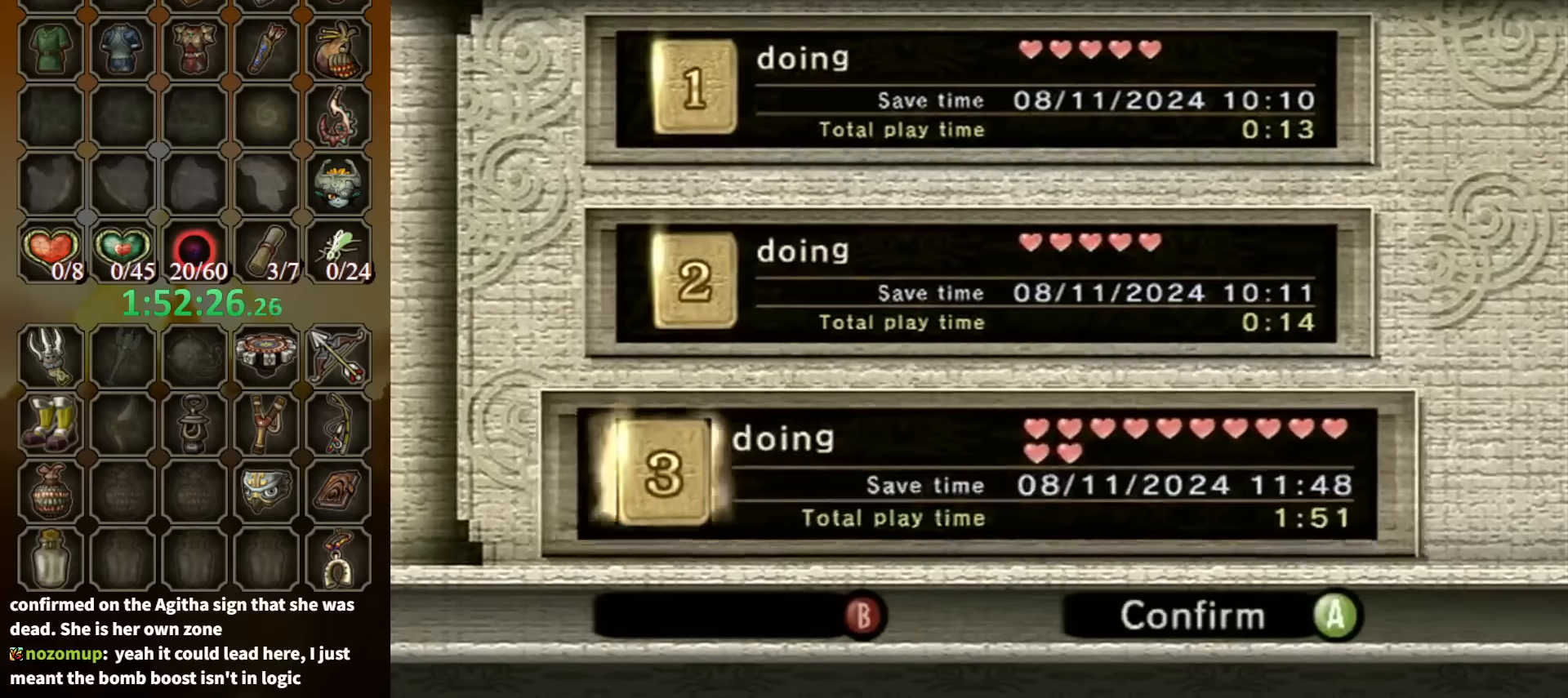
{"buttons": ["A"], "left_stick": "center", "right_stick": "center", "events": [[34, "A", "up"], [67, "START", "down"], [100, "A", "down"], [100, "START", "up"], [167, "A", "up"], [200, "START", "down"], [234, "A", "down"], [267, "START", "up"], [334, "A", "up"], [334, "START", "down"], [367, "START", "up"], [400, "A", "down"], [467, "A", "up"], [467, "START", "down"], [500, "A", "down"], [500, "START", "up"]]}